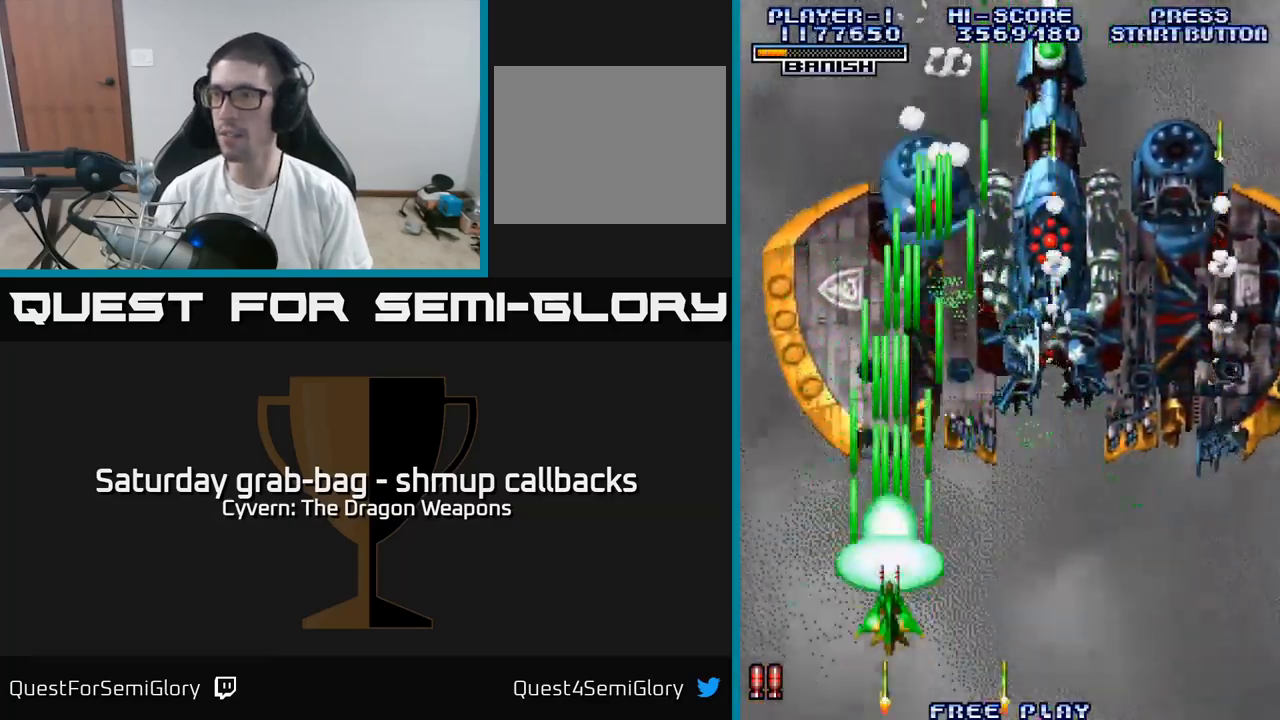
Gameplay with a controller (Xbox layout); each line is a JSON object with the inputs held at the frame after it. "events" lists button and stick changes between this image and that frame as [ms after this image, input, new state], when the widget could be followed in between.
{"buttons": ["A"], "left_stick": "center", "right_stick": "center", "events": [[384, "DPAD_RIGHT", "down"], [434, "DPAD_RIGHT", "up"]]}
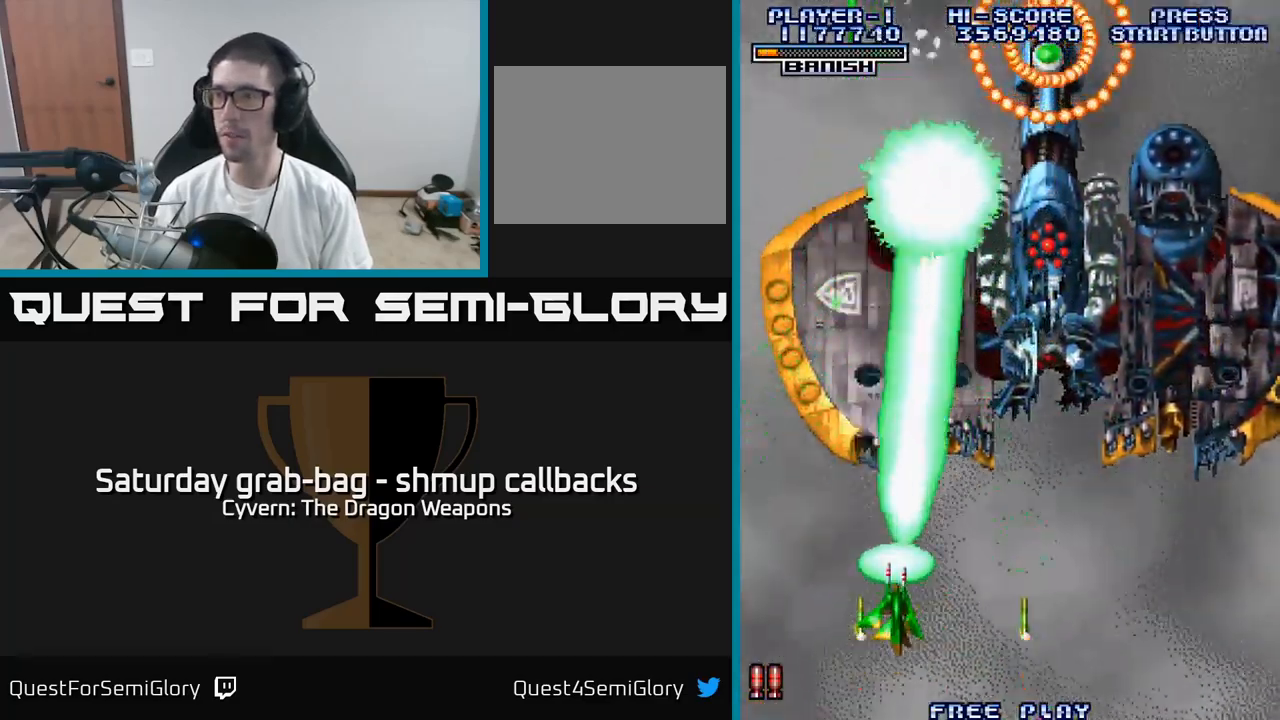
{"buttons": ["A"], "left_stick": "center", "right_stick": "center", "events": []}
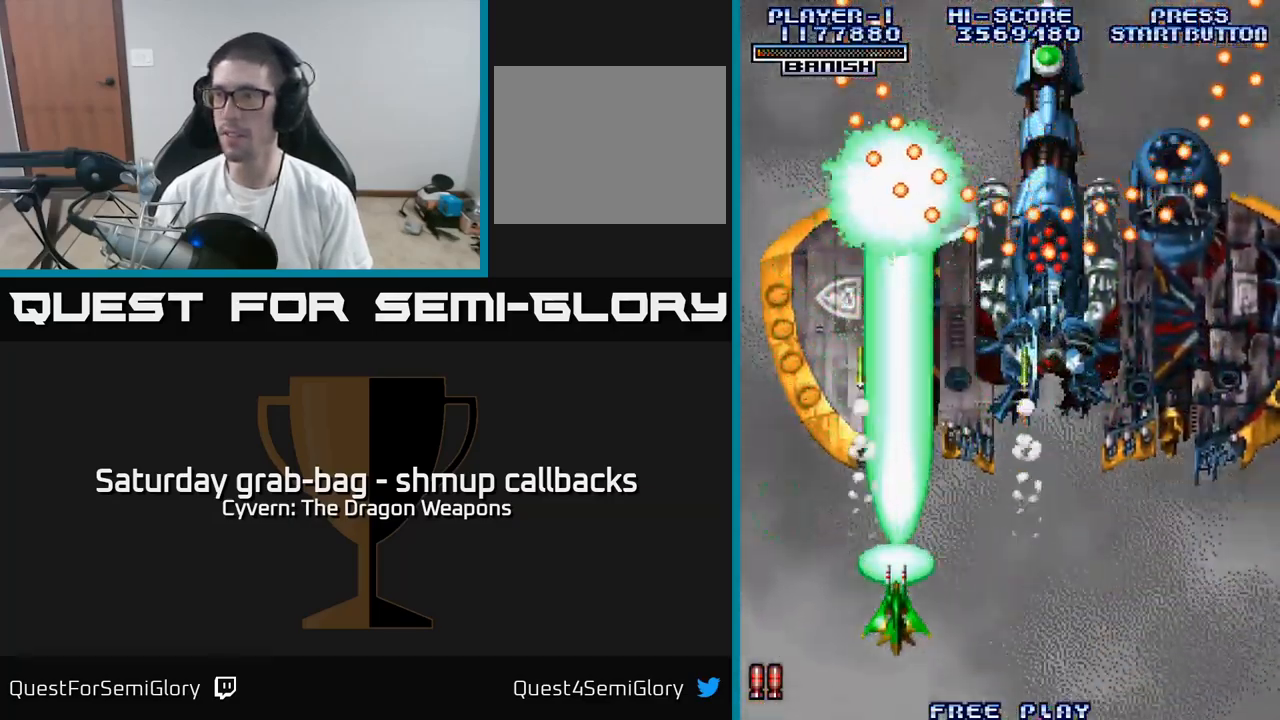
{"buttons": ["DPAD_DOWN"], "left_stick": "center", "right_stick": "center", "events": [[351, "A", "up"], [401, "DPAD_DOWN", "down"], [417, "A", "down"], [467, "A", "up"]]}
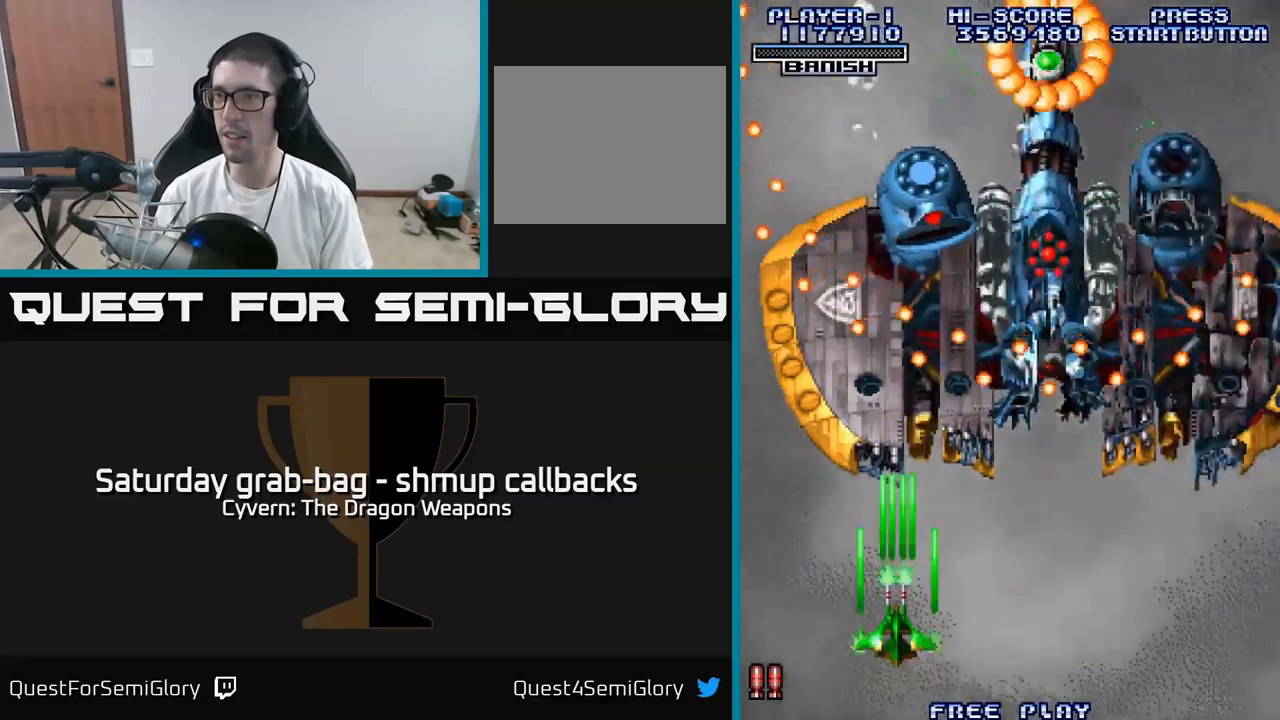
{"buttons": [], "left_stick": "center", "right_stick": "center", "events": [[50, "A", "down"], [83, "DPAD_DOWN", "up"], [133, "A", "up"], [133, "DPAD_RIGHT", "down"], [183, "DPAD_RIGHT", "up"], [200, "A", "down"], [283, "A", "up"], [366, "A", "down"], [466, "A", "up"]]}
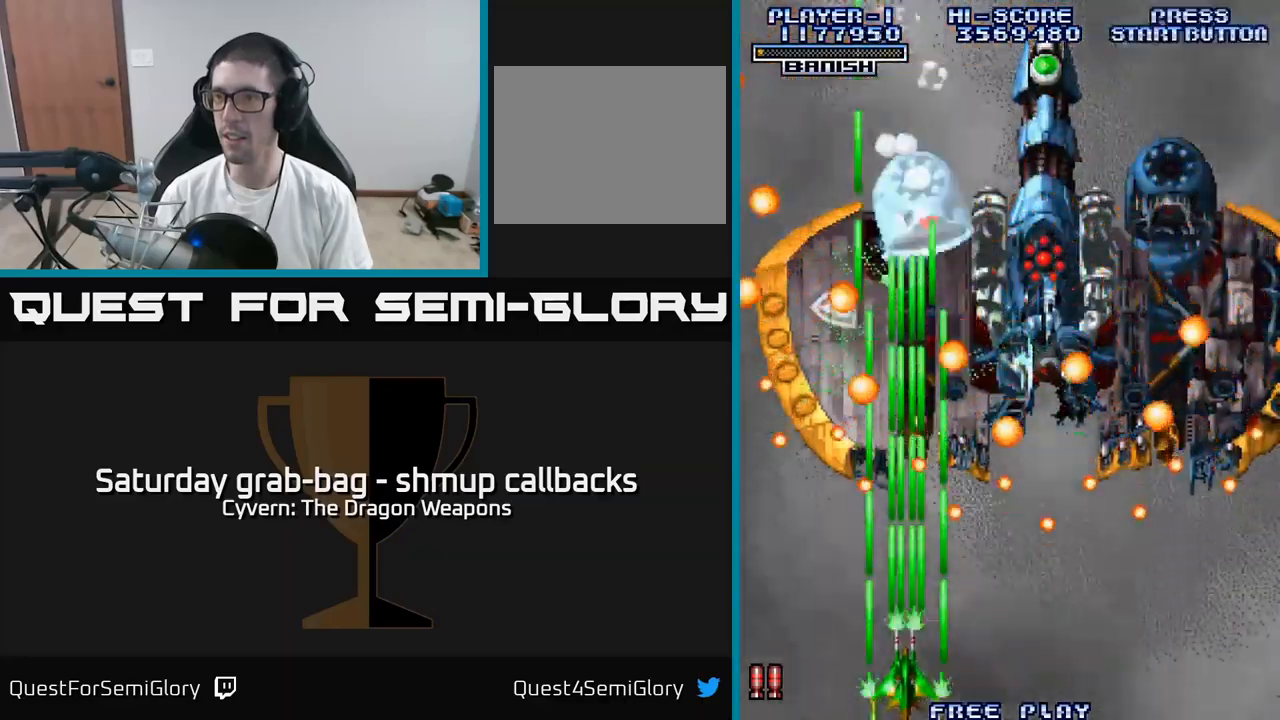
{"buttons": ["DPAD_UP"], "left_stick": "center", "right_stick": "center", "events": [[50, "A", "down"], [150, "A", "up"], [233, "A", "down"], [250, "DPAD_UP", "down"], [333, "A", "up"], [400, "A", "down"], [500, "A", "up"]]}
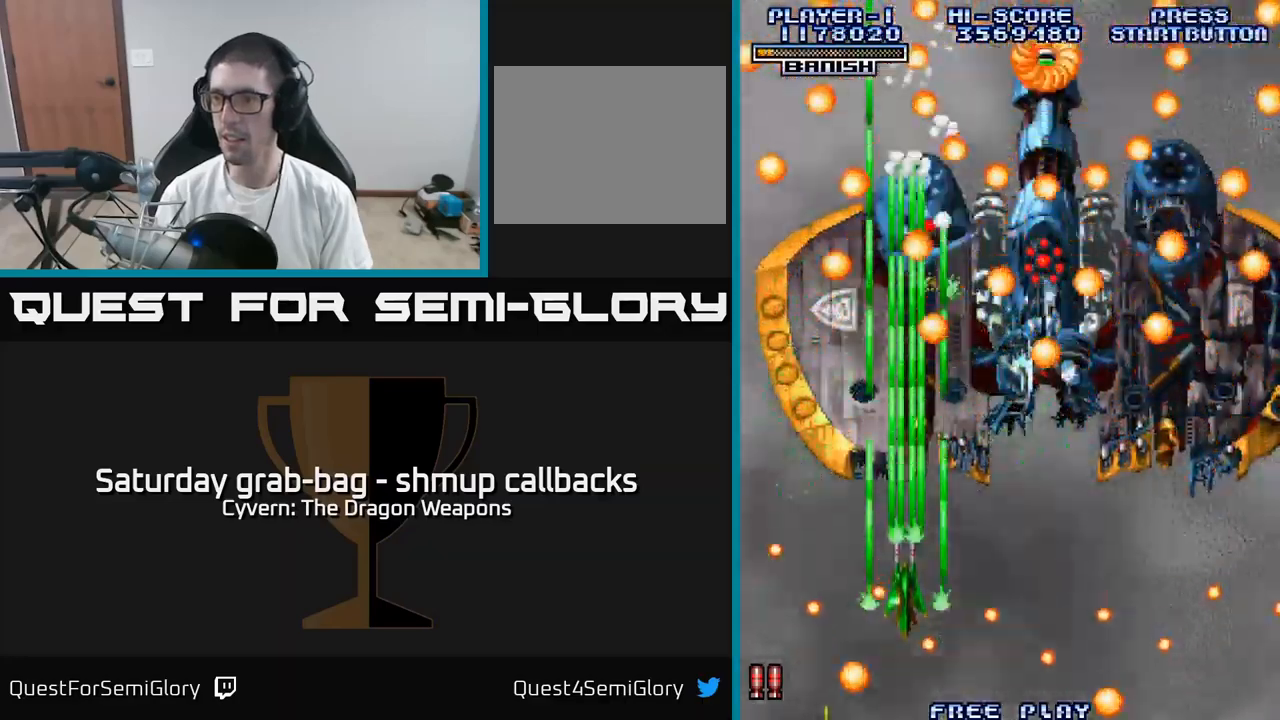
{"buttons": ["A", "DPAD_DOWN"], "left_stick": "center", "right_stick": "center", "events": [[33, "DPAD_RIGHT", "down"], [33, "DPAD_UP", "up"], [66, "A", "down"], [66, "DPAD_RIGHT", "up"], [66, "DPAD_UP", "down"], [150, "DPAD_UP", "up"], [166, "A", "up"], [200, "DPAD_DOWN", "down"], [233, "A", "down"], [316, "A", "up"], [400, "A", "down"]]}
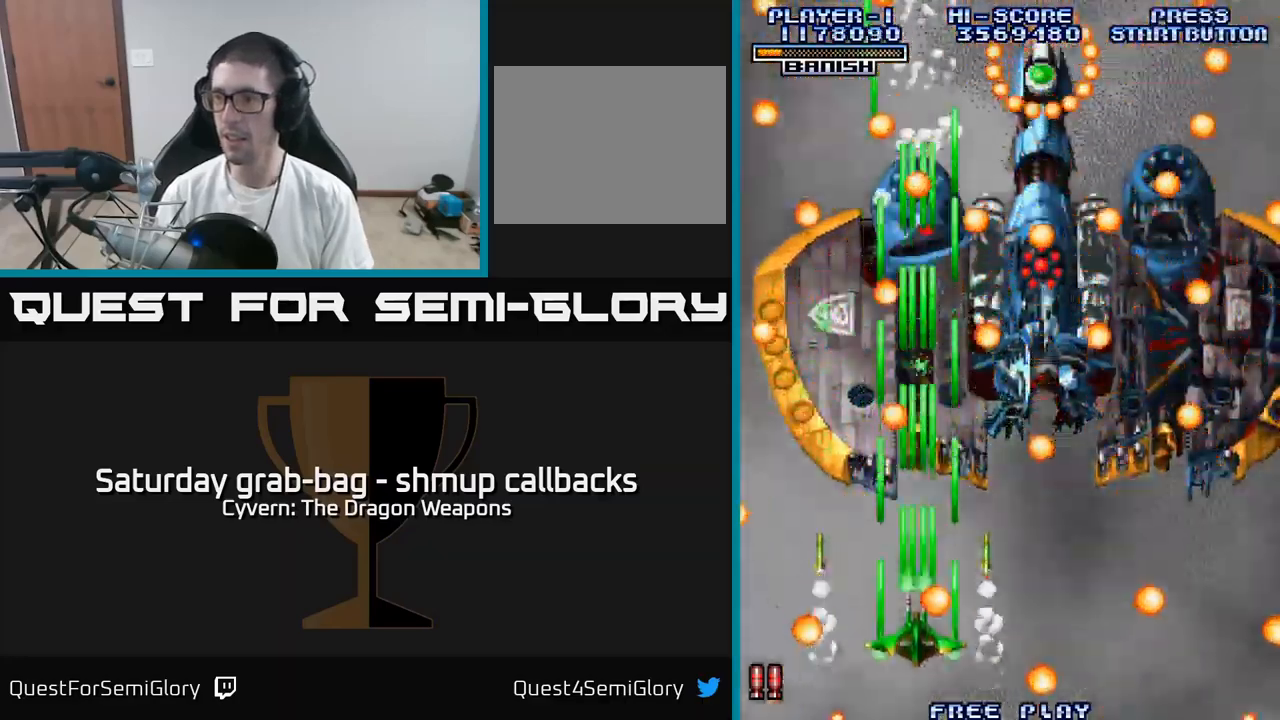
{"buttons": ["A", "DPAD_RIGHT"], "left_stick": "center", "right_stick": "center", "events": [[16, "DPAD_DOWN", "up"], [16, "DPAD_LEFT", "down"], [33, "A", "up"], [83, "A", "down"], [166, "DPAD_LEFT", "up"], [183, "A", "up"], [216, "DPAD_RIGHT", "down"], [233, "A", "down"], [250, "DPAD_DOWN", "down"], [333, "A", "up"], [416, "A", "down"], [466, "DPAD_DOWN", "up"]]}
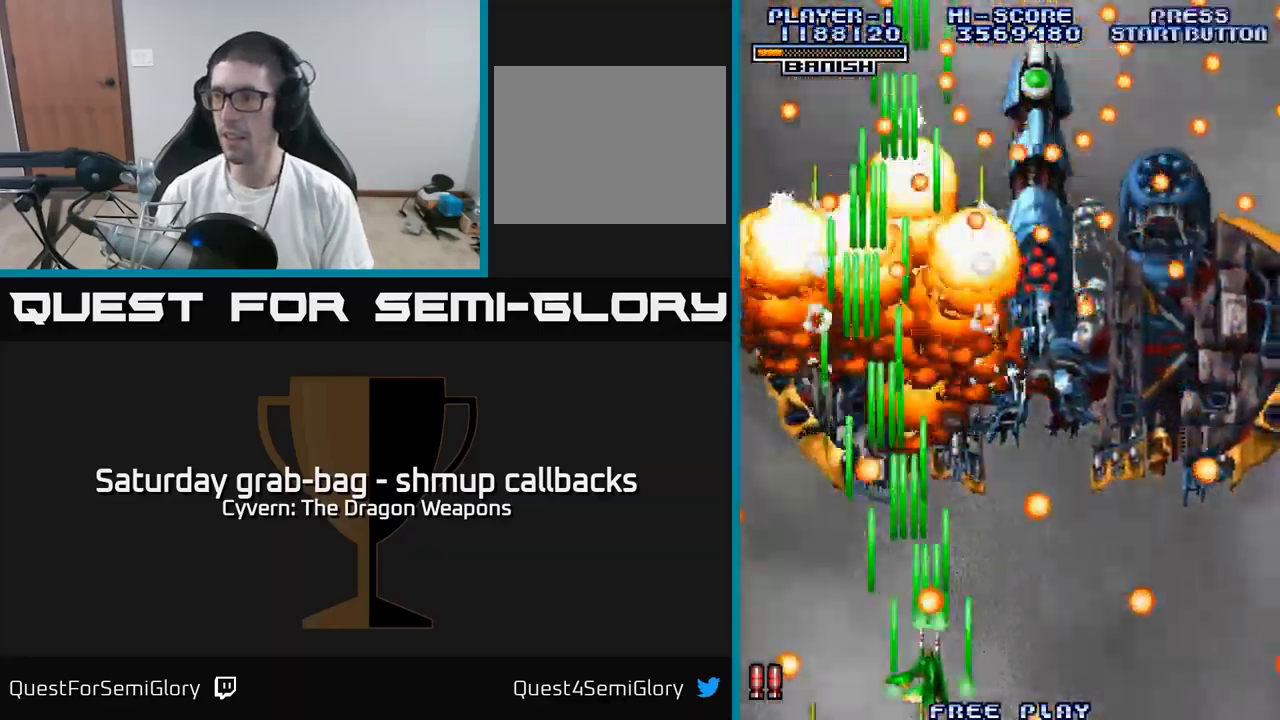
{"buttons": ["A", "DPAD_RIGHT"], "left_stick": "center", "right_stick": "center", "events": [[16, "A", "up"], [83, "A", "down"], [116, "DPAD_RIGHT", "up"], [166, "DPAD_LEFT", "down"], [166, "DPAD_UP", "down"], [200, "A", "up"], [266, "A", "down"], [283, "DPAD_UP", "up"], [316, "DPAD_LEFT", "up"], [350, "A", "up"], [350, "DPAD_RIGHT", "down"], [416, "A", "down"]]}
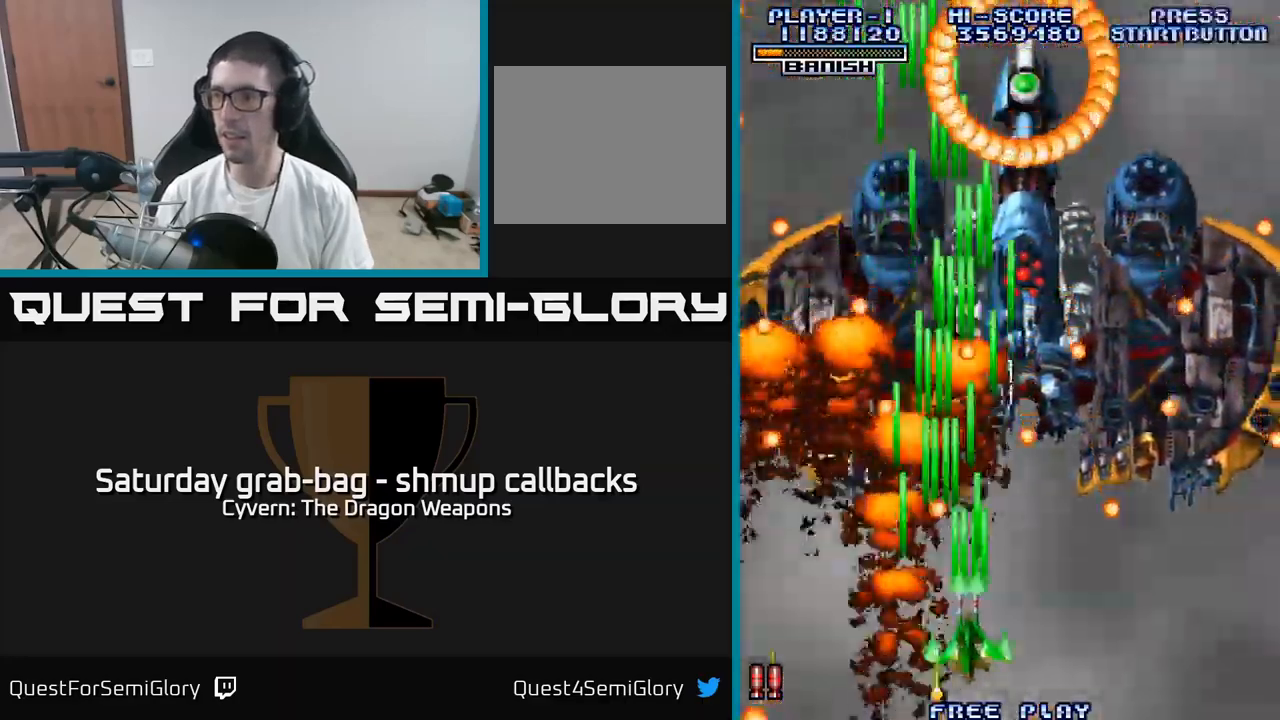
{"buttons": ["A", "DPAD_RIGHT"], "left_stick": "center", "right_stick": "center", "events": [[16, "A", "up"], [33, "DPAD_RIGHT", "up"], [100, "A", "down"], [150, "DPAD_RIGHT", "down"], [183, "A", "up"], [183, "DPAD_RIGHT", "up"], [216, "DPAD_LEFT", "down"], [250, "A", "down"], [300, "DPAD_UP", "down"], [350, "A", "up"], [350, "DPAD_LEFT", "up"], [383, "DPAD_RIGHT", "down"], [400, "DPAD_UP", "up"], [433, "A", "down"]]}
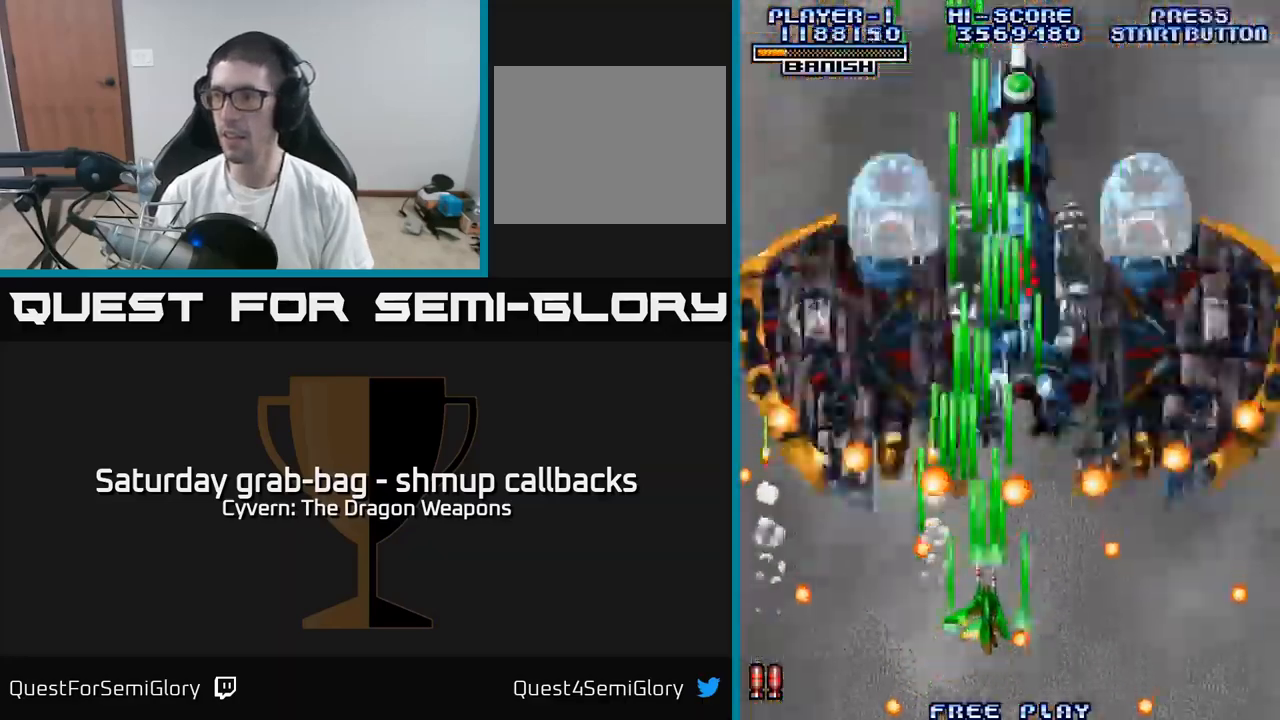
{"buttons": ["A"], "left_stick": "center", "right_stick": "center", "events": [[16, "A", "up"], [50, "DPAD_DOWN", "down"], [100, "A", "down"], [183, "DPAD_RIGHT", "up"], [200, "A", "up"], [216, "DPAD_LEFT", "down"], [266, "A", "down"], [266, "DPAD_DOWN", "up"], [333, "DPAD_LEFT", "up"], [350, "DPAD_DOWN", "down"], [366, "A", "up"], [366, "DPAD_DOWN", "up"], [366, "DPAD_RIGHT", "down"], [433, "A", "down"], [433, "DPAD_RIGHT", "up"]]}
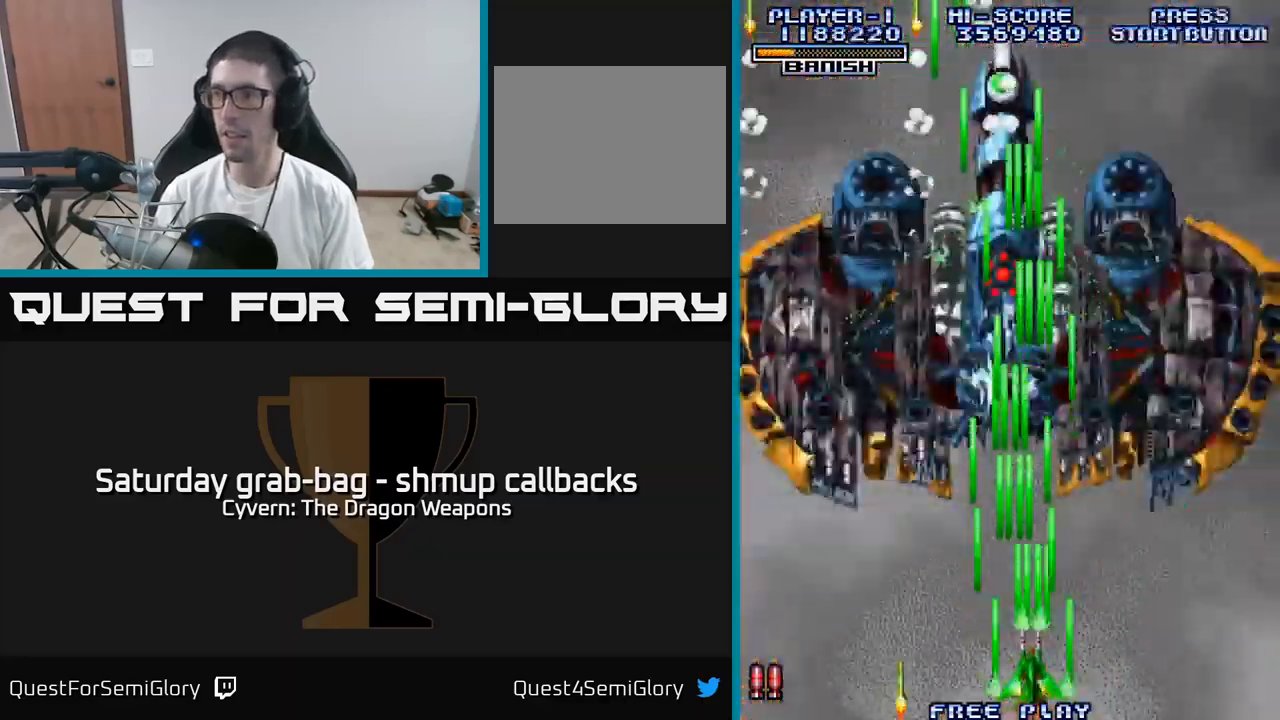
{"buttons": [], "left_stick": "center", "right_stick": "center", "events": [[33, "A", "up"], [100, "A", "down"], [183, "A", "up"], [250, "A", "down"], [333, "A", "up"], [366, "DPAD_LEFT", "down"], [416, "A", "down"], [416, "DPAD_LEFT", "up"], [500, "A", "up"]]}
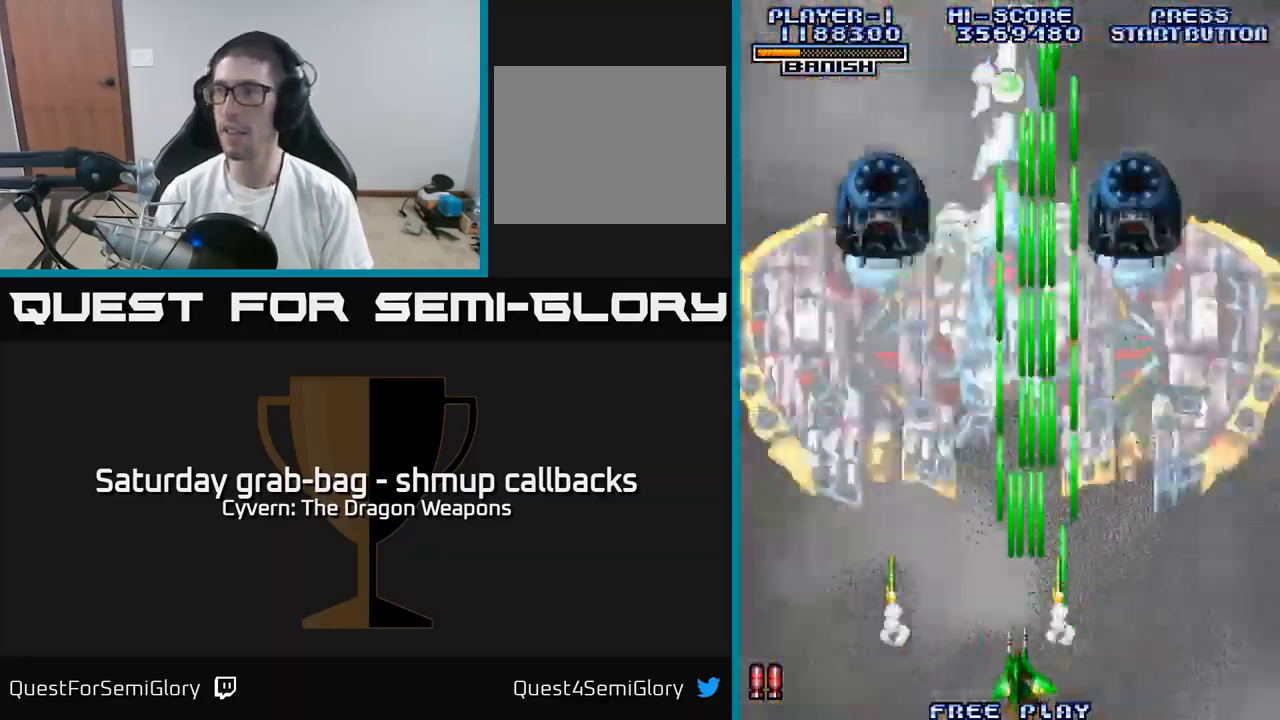
{"buttons": ["A"], "left_stick": "center", "right_stick": "center", "events": [[66, "A", "down"], [150, "A", "up"], [216, "A", "down"], [283, "A", "up"], [366, "A", "down"], [433, "A", "up"], [500, "A", "down"]]}
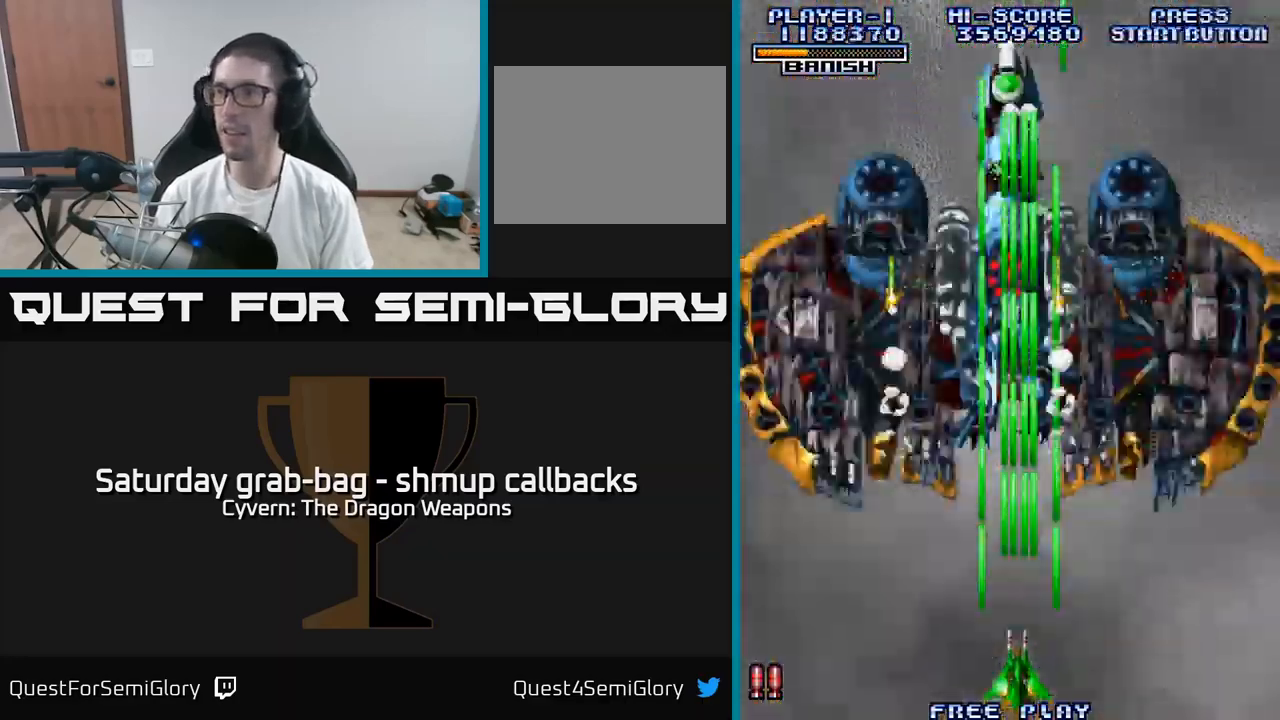
{"buttons": ["A"], "left_stick": "center", "right_stick": "center", "events": [[66, "A", "up"], [150, "A", "down"]]}
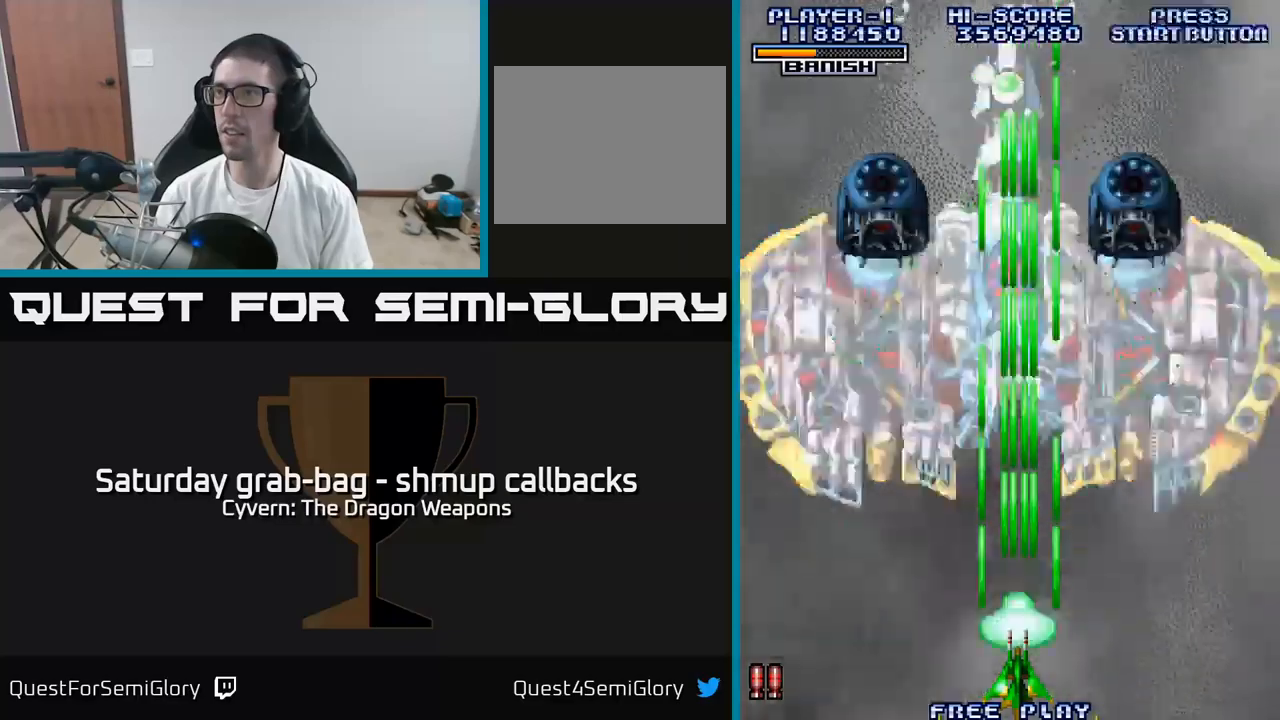
{"buttons": ["A"], "left_stick": "center", "right_stick": "center", "events": [[167, "DPAD_UP", "down"], [383, "DPAD_UP", "up"]]}
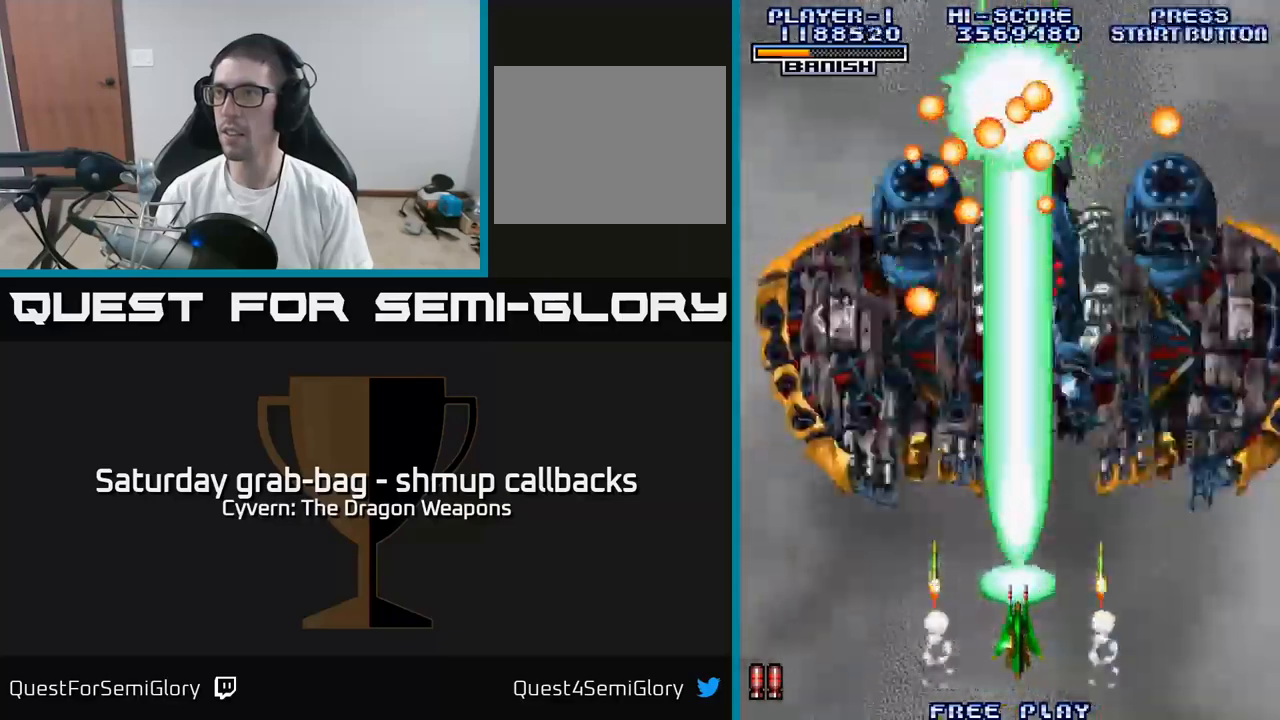
{"buttons": ["A"], "left_stick": "center", "right_stick": "center", "events": [[67, "DPAD_RIGHT", "down"], [133, "DPAD_DOWN", "down"], [200, "DPAD_RIGHT", "up"], [317, "DPAD_RIGHT", "down"], [383, "DPAD_RIGHT", "up"], [400, "DPAD_DOWN", "up"]]}
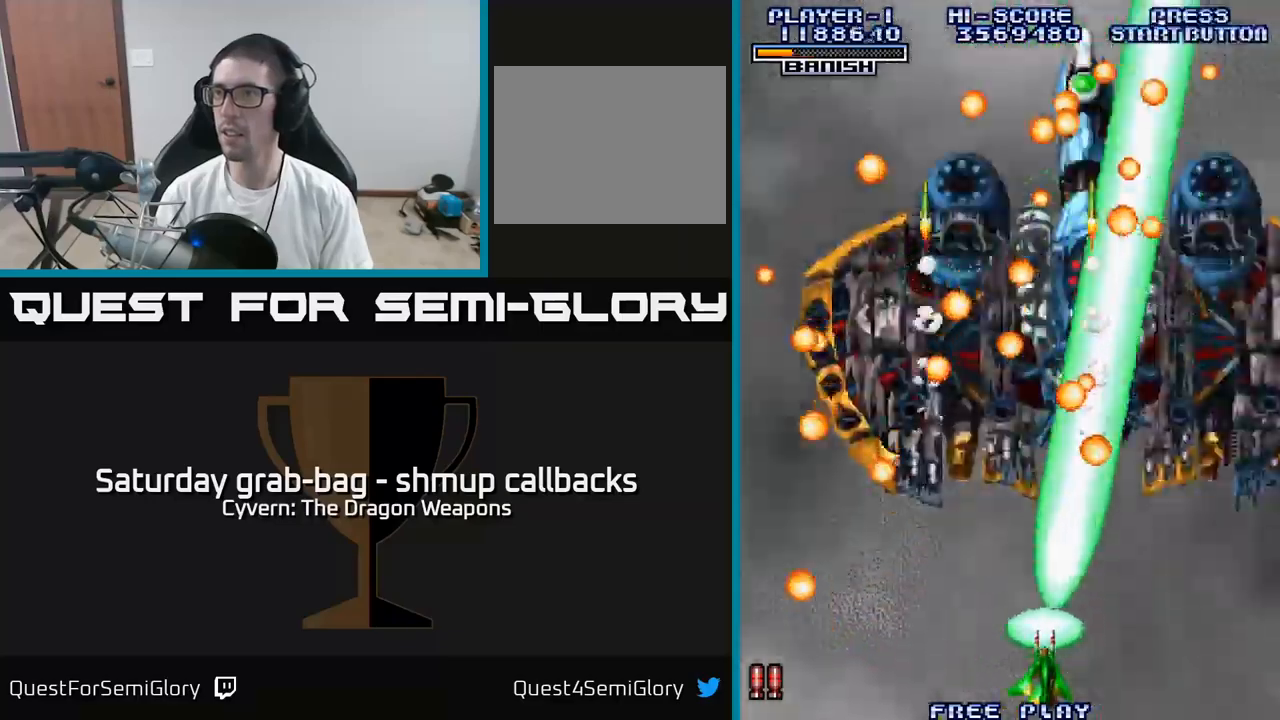
{"buttons": ["A"], "left_stick": "center", "right_stick": "center", "events": []}
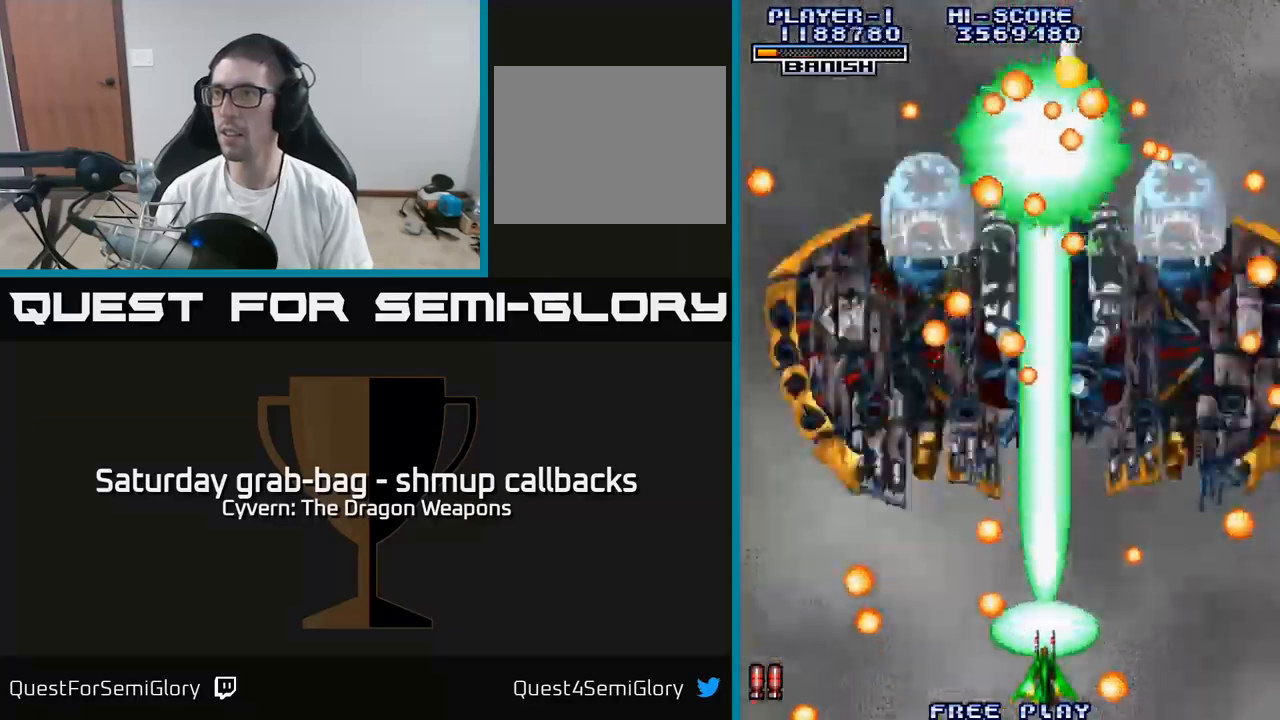
{"buttons": ["A"], "left_stick": "center", "right_stick": "center", "events": [[250, "DPAD_LEFT", "down"], [300, "A", "up"], [333, "DPAD_DOWN", "down"], [367, "A", "down"], [367, "DPAD_LEFT", "up"], [400, "A", "up"], [500, "A", "down"], [500, "DPAD_DOWN", "up"]]}
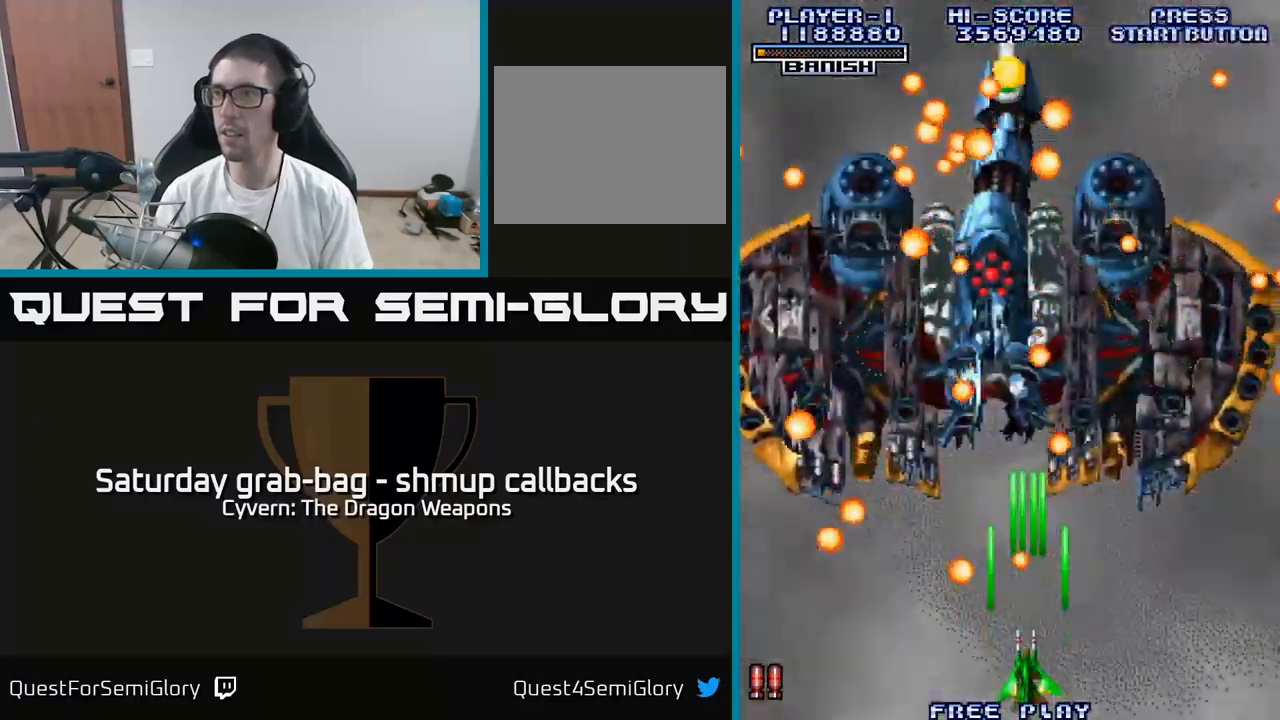
{"buttons": ["A"], "left_stick": "center", "right_stick": "center", "events": [[33, "DPAD_LEFT", "down"], [83, "A", "up"], [100, "DPAD_LEFT", "up"], [167, "A", "down"], [183, "DPAD_LEFT", "down"], [250, "A", "up"], [300, "DPAD_LEFT", "up"], [333, "A", "down"], [417, "A", "up"], [500, "A", "down"]]}
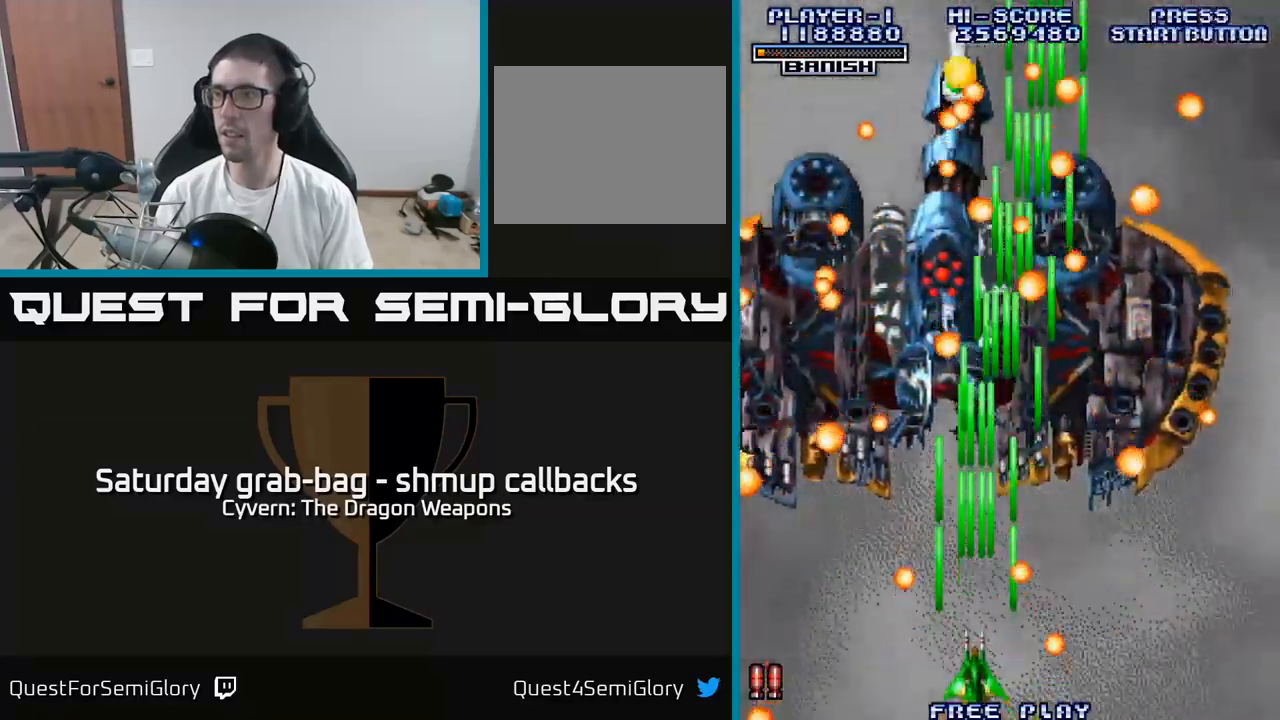
{"buttons": ["A"], "left_stick": "center", "right_stick": "center"}
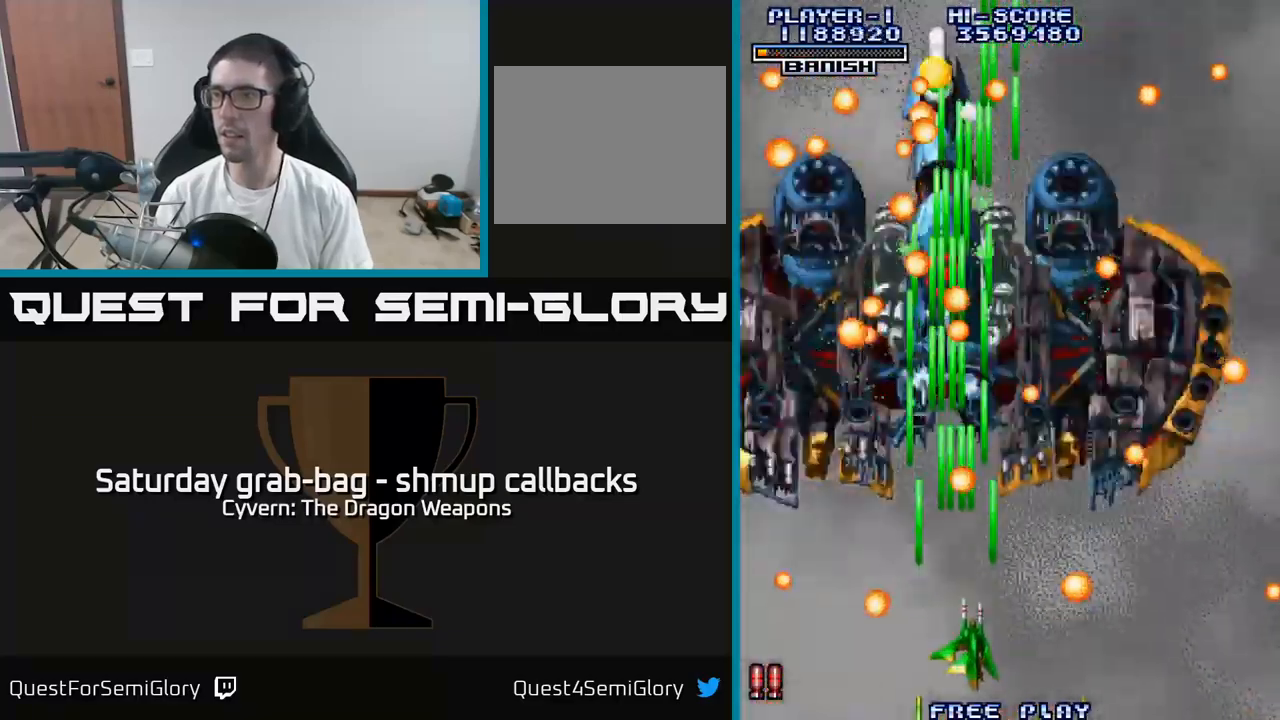
{"buttons": ["DPAD_RIGHT"], "left_stick": "center", "right_stick": "center", "events": [[100, "A", "up"], [133, "DPAD_RIGHT", "down"], [183, "A", "down"], [217, "DPAD_RIGHT", "up"], [300, "A", "up"], [333, "DPAD_RIGHT", "down"], [350, "A", "down"], [433, "A", "up"]]}
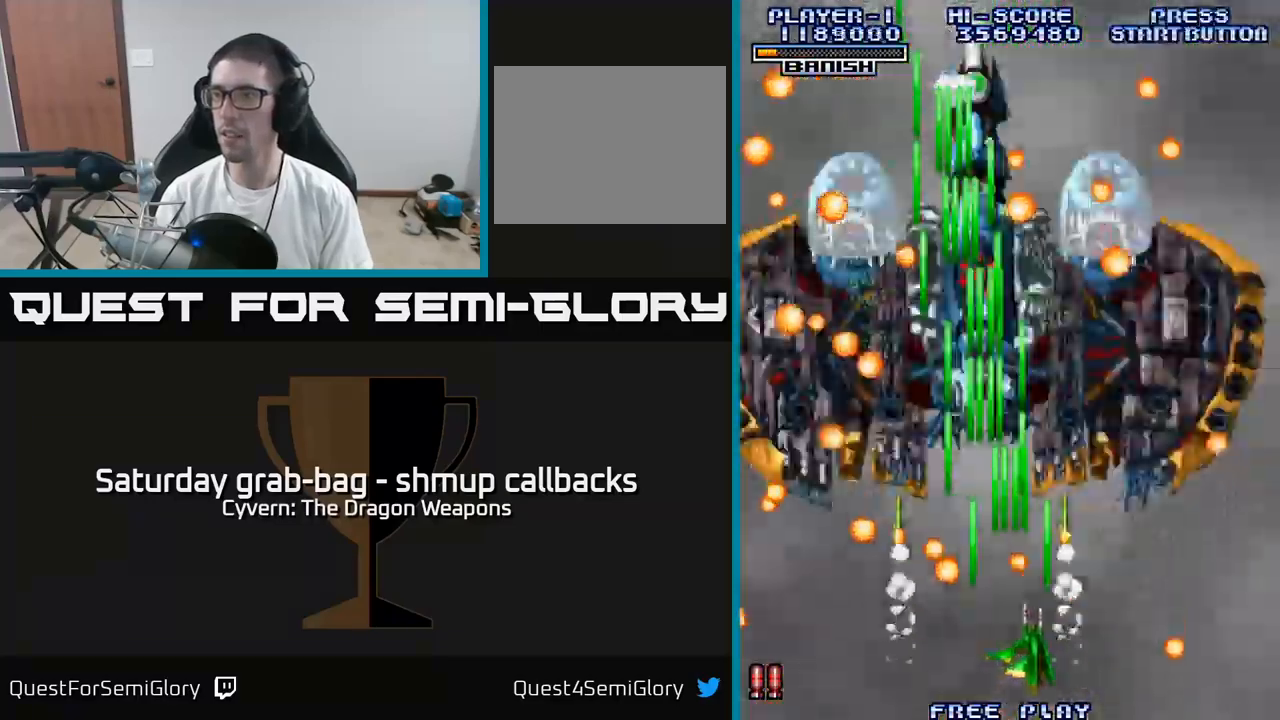
{"buttons": ["DPAD_UP", "DPAD_LEFT"], "left_stick": "center", "right_stick": "center", "events": [[17, "A", "down"], [17, "DPAD_RIGHT", "up"], [133, "A", "up"], [133, "DPAD_RIGHT", "down"], [200, "A", "down"], [200, "DPAD_RIGHT", "up"], [300, "A", "up"], [383, "A", "down"], [417, "DPAD_UP", "down"], [433, "DPAD_LEFT", "down"], [467, "A", "up"]]}
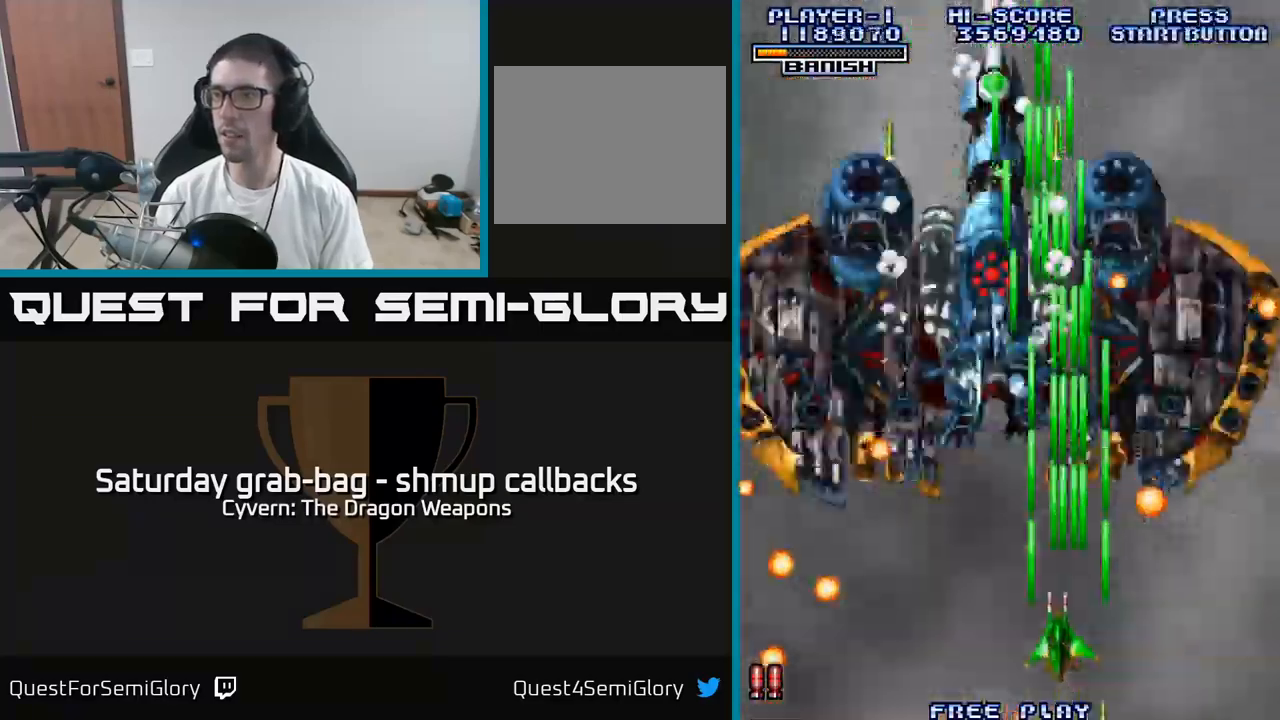
{"buttons": ["A"], "left_stick": "center", "right_stick": "center", "events": [[33, "A", "down"], [83, "DPAD_LEFT", "up"], [233, "DPAD_UP", "up"]]}
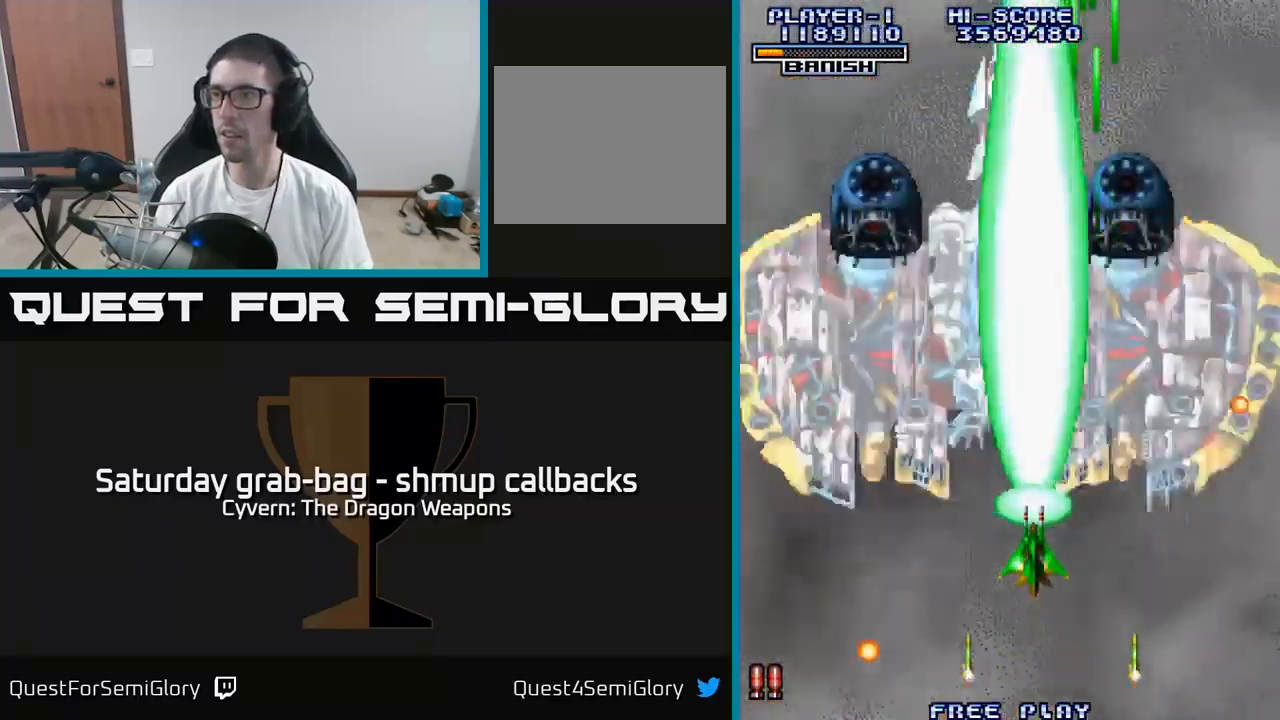
{"buttons": ["A"], "left_stick": "center", "right_stick": "center", "events": []}
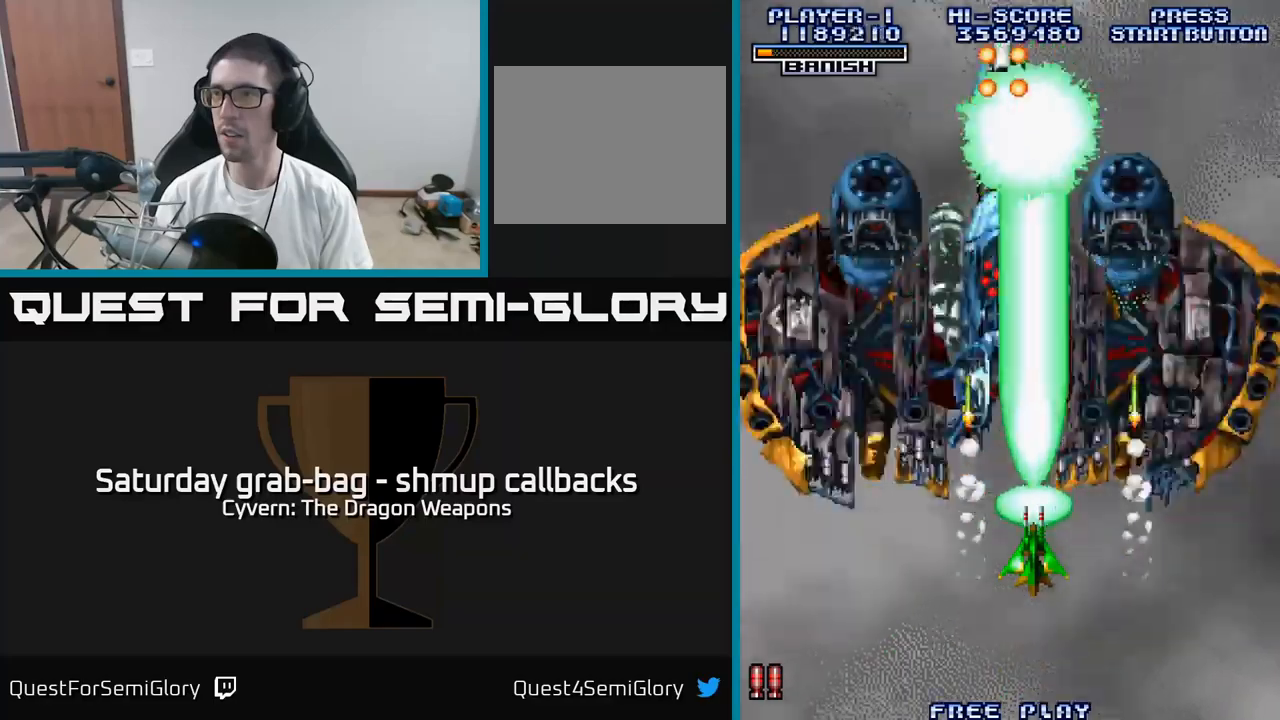
{"buttons": ["A"], "left_stick": "center", "right_stick": "center", "events": []}
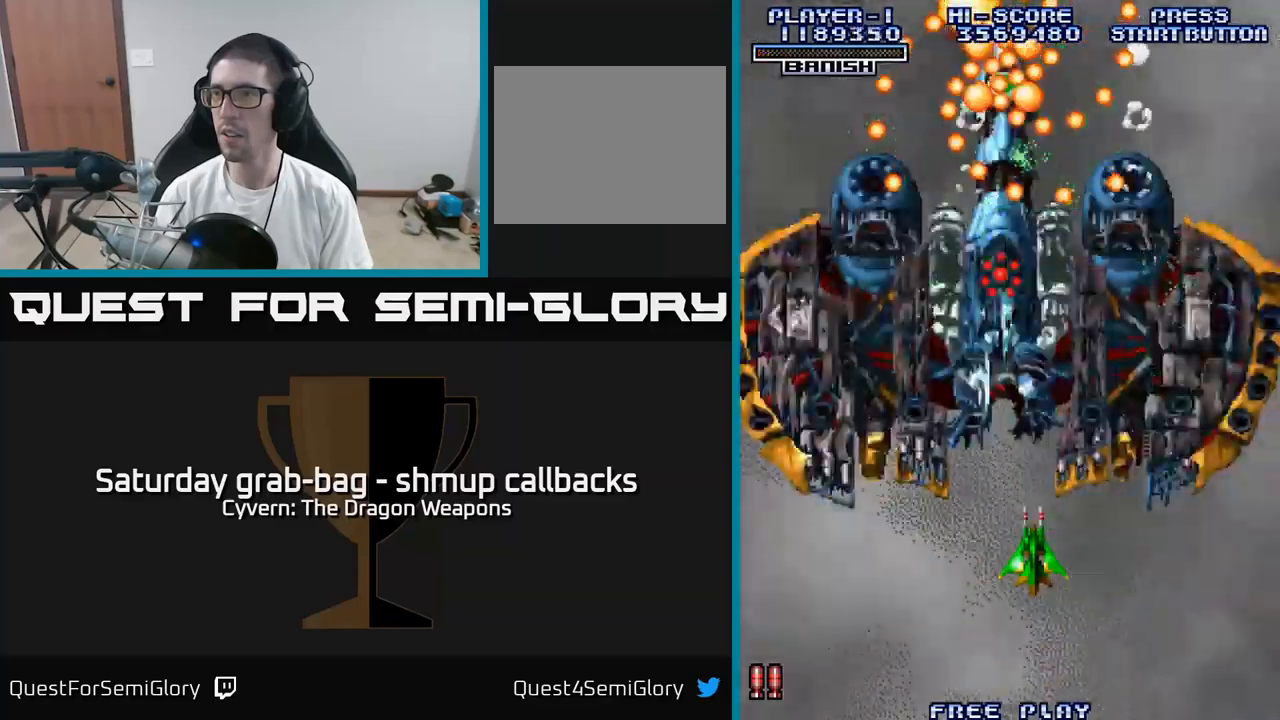
{"buttons": ["A", "DPAD_DOWN"], "left_stick": "center", "right_stick": "center", "events": [[117, "A", "up"], [150, "DPAD_DOWN", "down"], [167, "A", "down"], [250, "A", "up"], [334, "A", "down"], [367, "DPAD_DOWN", "up"], [400, "A", "up"], [484, "A", "down"], [484, "DPAD_DOWN", "down"]]}
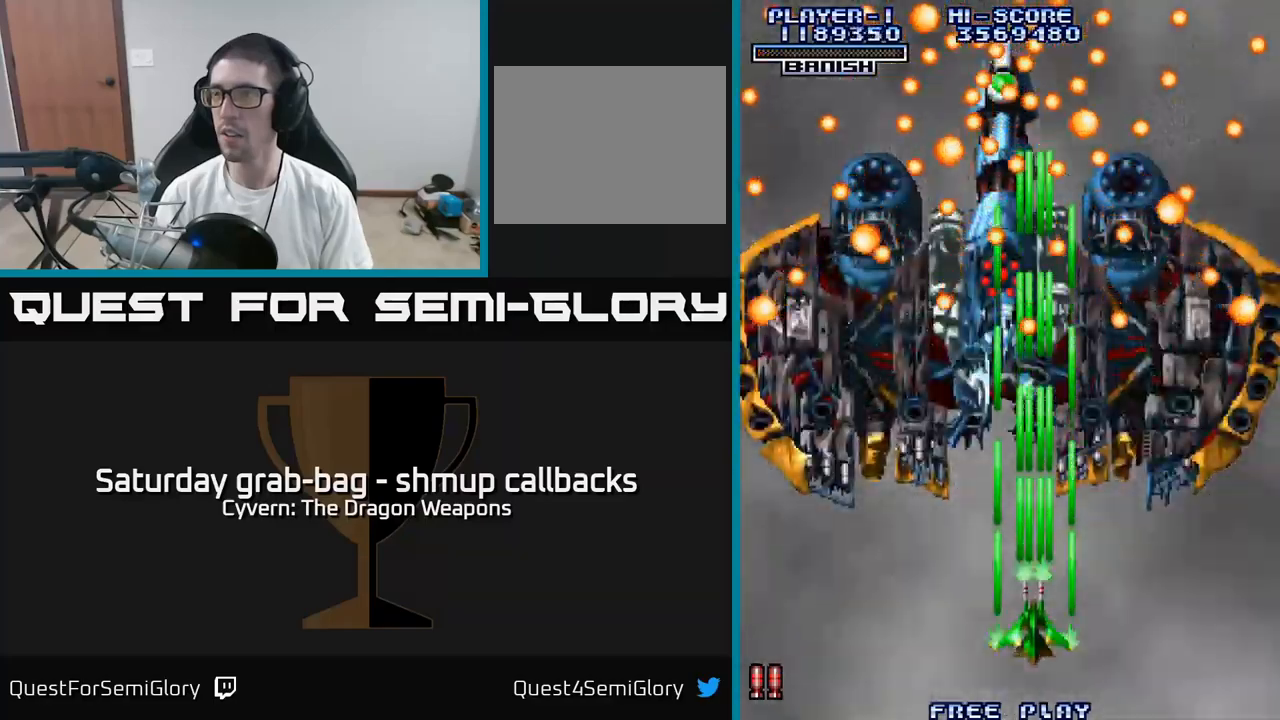
{"buttons": ["A"], "left_stick": "center", "right_stick": "center", "events": [[50, "A", "up"], [84, "DPAD_DOWN", "up"], [134, "A", "down"], [217, "A", "up"], [217, "DPAD_LEFT", "down"], [284, "DPAD_LEFT", "up"], [300, "A", "down"], [384, "A", "up"], [484, "A", "down"]]}
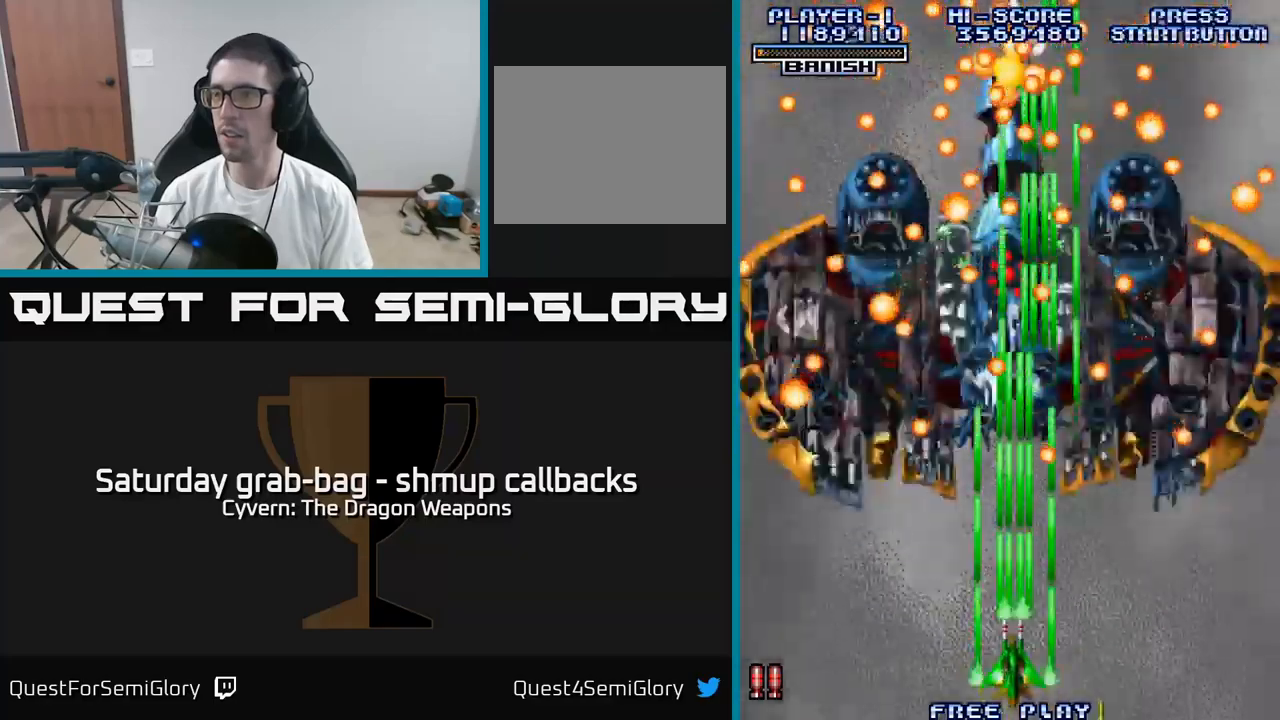
{"buttons": ["A"], "left_stick": "center", "right_stick": "center", "events": [[67, "A", "up"], [150, "A", "down"], [234, "A", "up"], [317, "A", "down"], [417, "A", "up"], [484, "A", "down"]]}
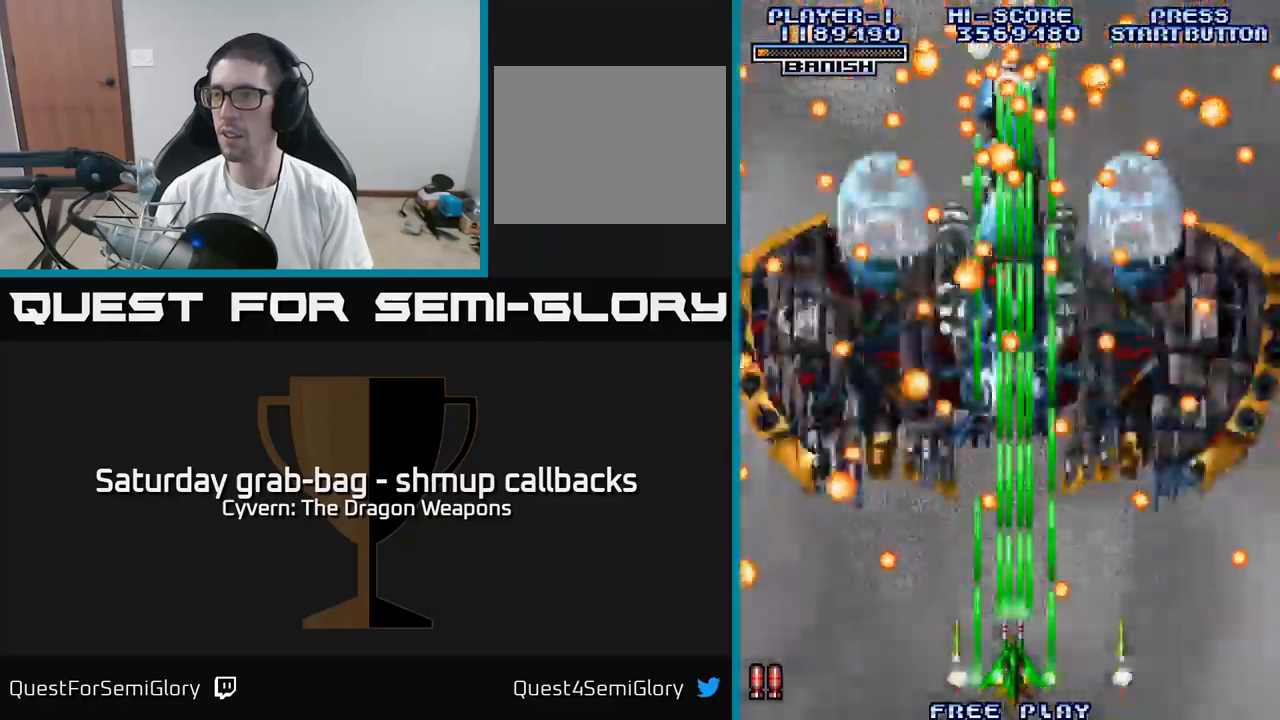
{"buttons": ["DPAD_RIGHT"], "left_stick": "center", "right_stick": "center", "events": [[84, "A", "up"], [150, "A", "down"], [250, "A", "up"], [300, "DPAD_RIGHT", "down"], [334, "A", "down"], [334, "DPAD_RIGHT", "up"], [434, "A", "up"], [500, "DPAD_RIGHT", "down"]]}